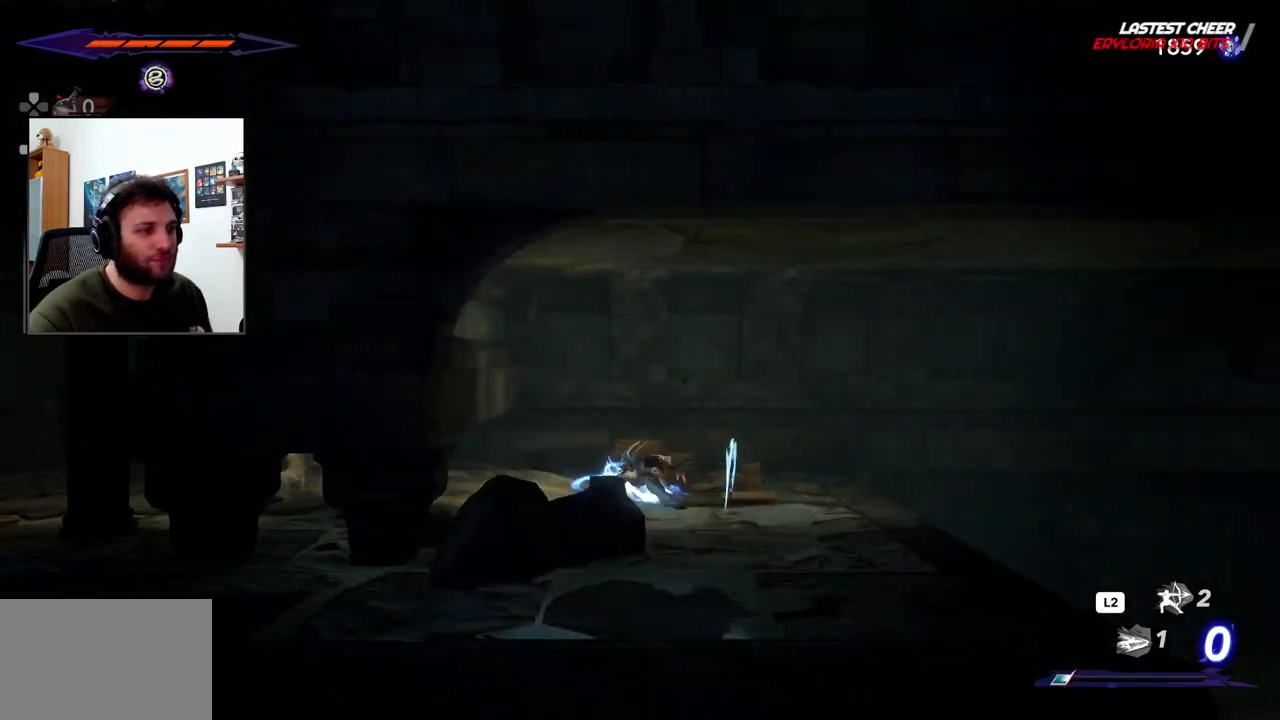
Gameplay with a controller (PlayStation layout); each line is a JSON object with the inputs held at the frame after it (dt_ms = milliseconds from this image to that frame). "events" lists button and stick changes between this image and that frame as [ms after this image, input, new state], when the widget could be followed in between.
{"dt_ms": 500, "buttons": ["CROSS", "R2"], "left_stick": "right", "right_stick": "center"}
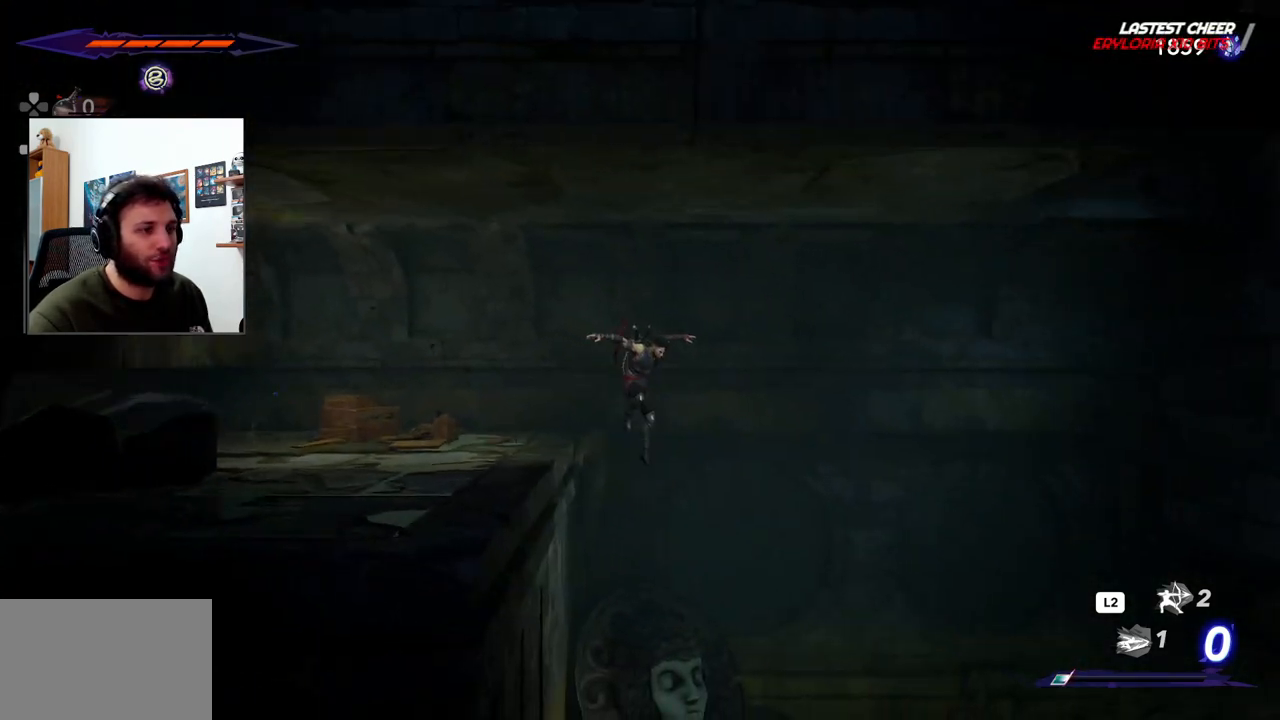
{"dt_ms": 500, "buttons": ["R2"], "left_stick": "right", "right_stick": "center", "events": [[117, "CROSS", "up"]]}
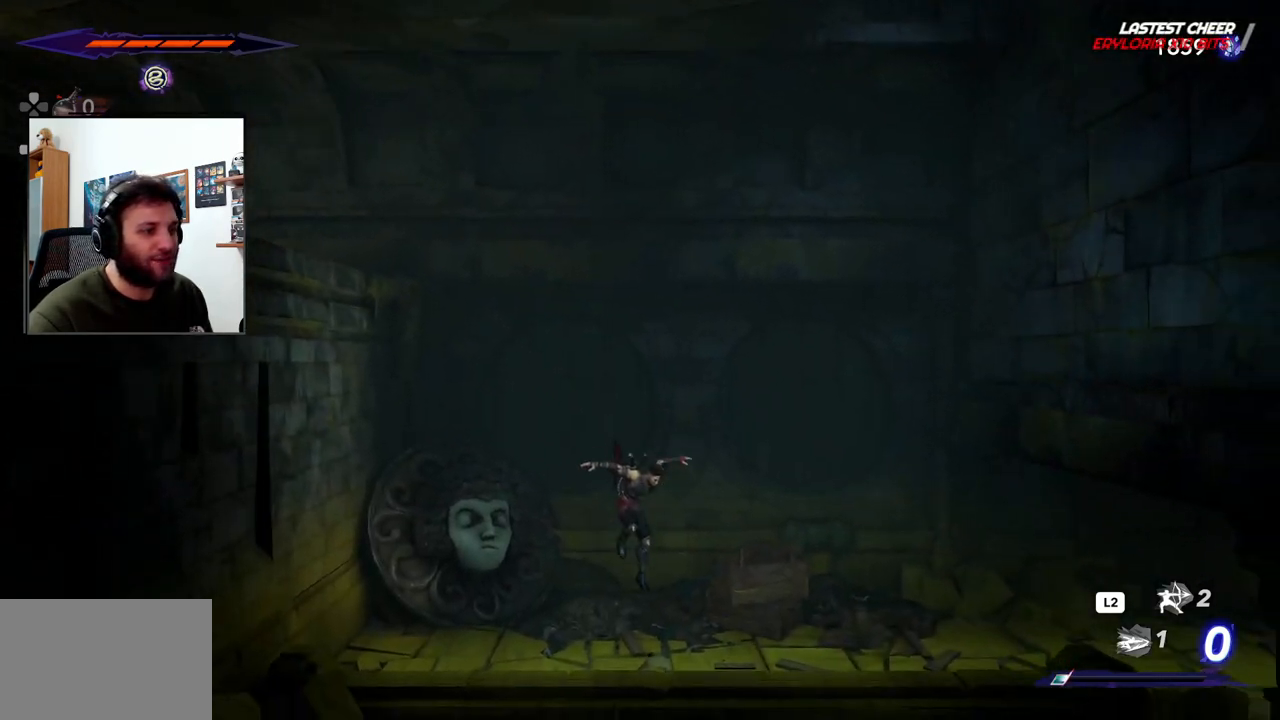
{"dt_ms": 500, "buttons": [], "left_stick": "right", "right_stick": "center"}
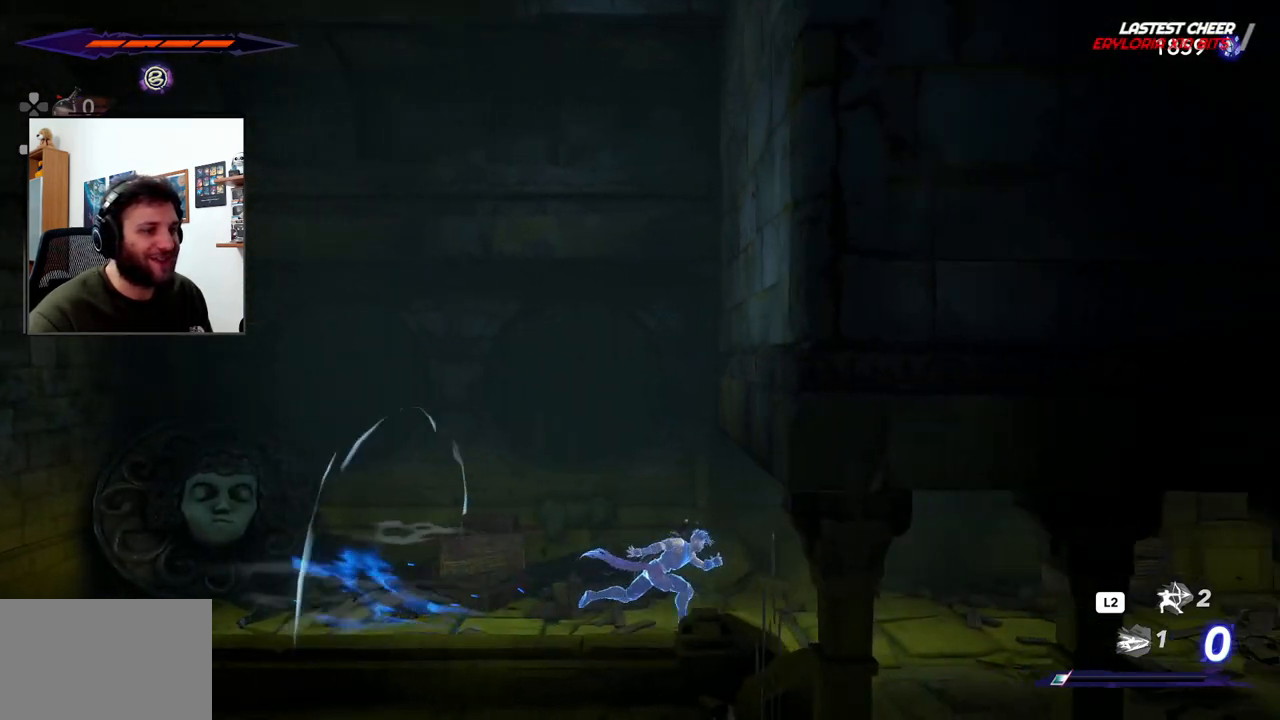
{"dt_ms": 500, "buttons": ["R2"], "left_stick": "right", "right_stick": "center", "events": [[450, "R2", "down"]]}
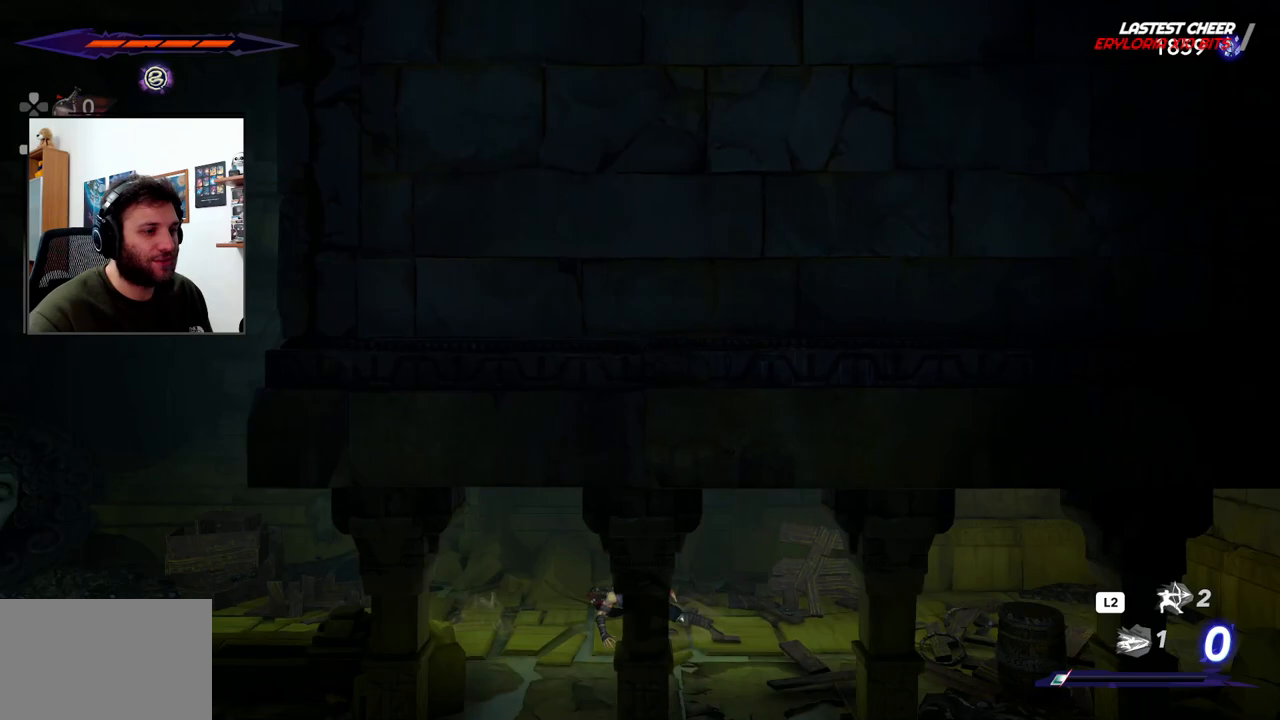
{"dt_ms": 500, "buttons": ["R2"], "left_stick": "right", "right_stick": "center"}
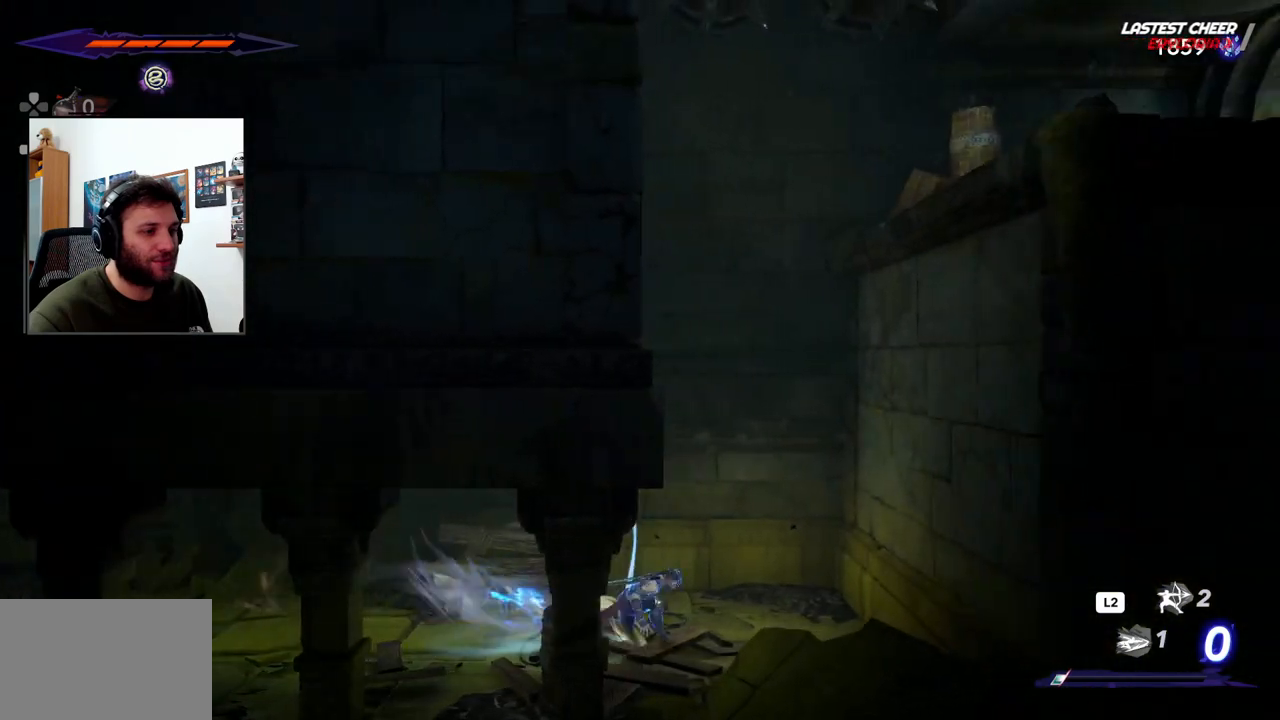
{"dt_ms": 500, "buttons": ["R2"], "left_stick": "center", "right_stick": "center", "events": [[183, "CROSS", "down"], [433, "CROSS", "up"], [483, "left_stick", "center"]]}
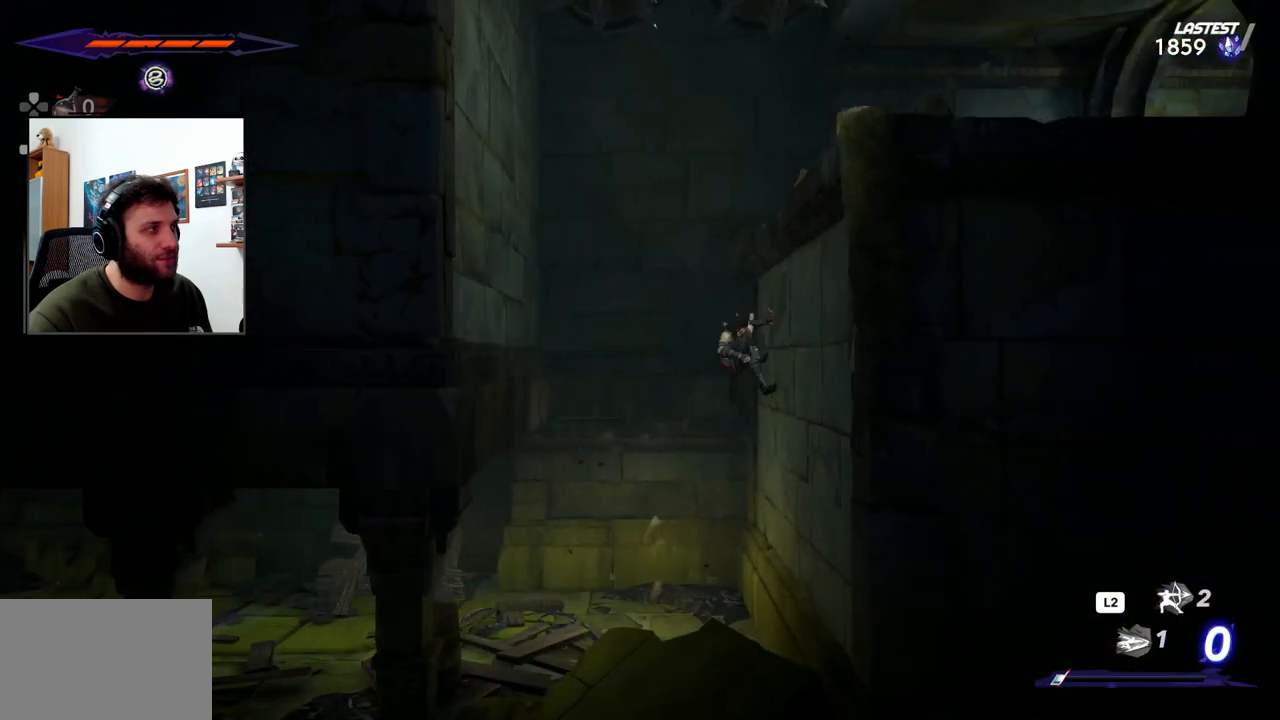
{"dt_ms": 500, "buttons": [], "left_stick": "left", "right_stick": "center"}
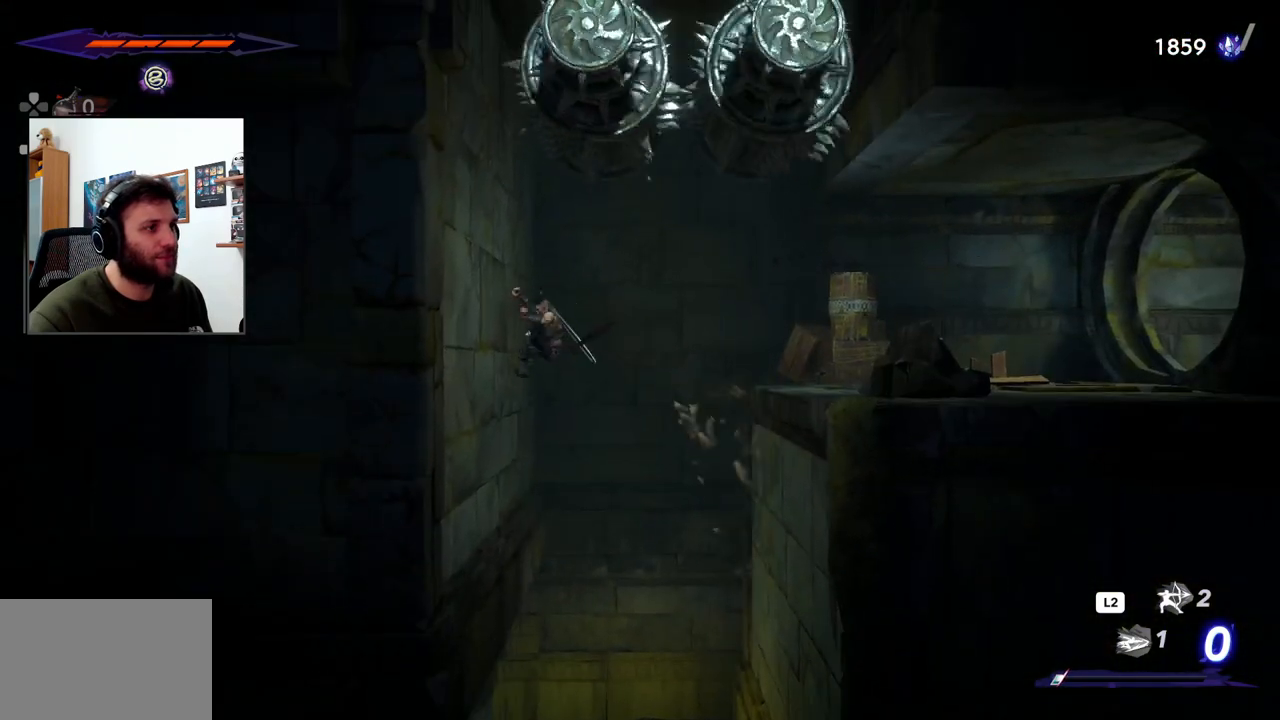
{"dt_ms": 500, "buttons": ["R2"], "left_stick": "right", "right_stick": "center", "events": [[417, "left_stick", "right"], [433, "R2", "down"]]}
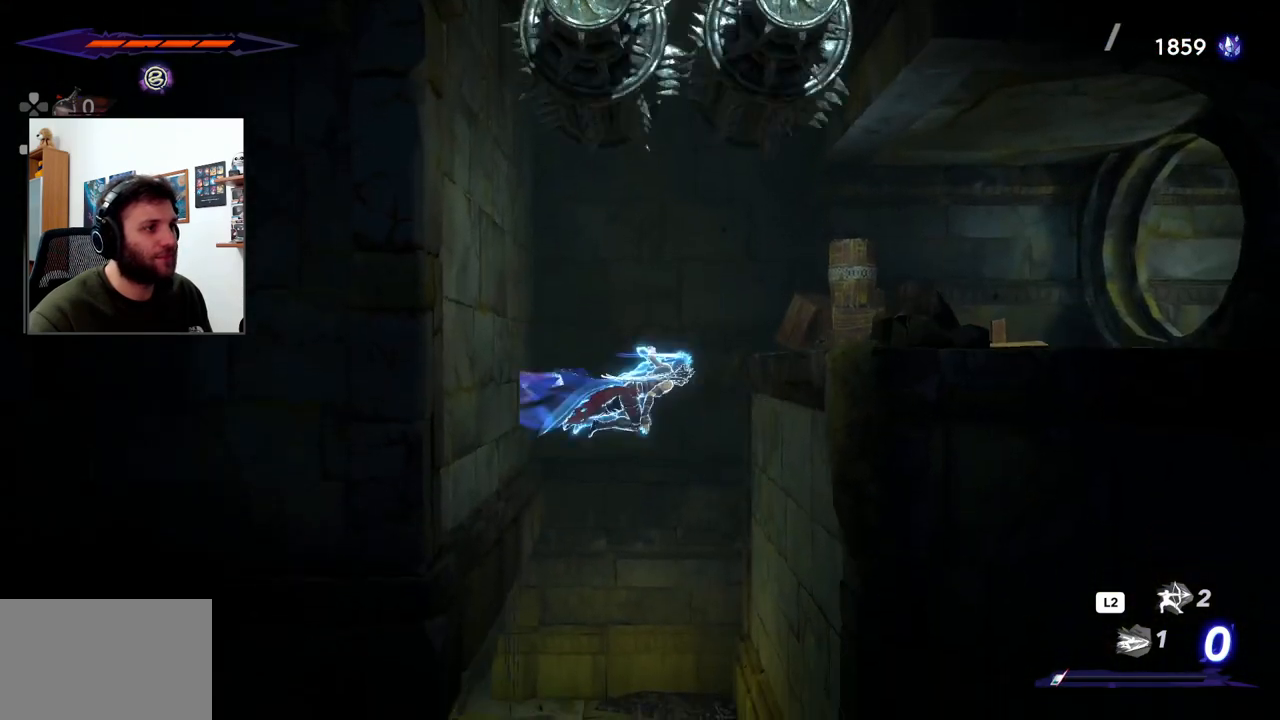
{"dt_ms": 500, "buttons": [], "left_stick": "right", "right_stick": "center", "events": [[250, "R2", "up"]]}
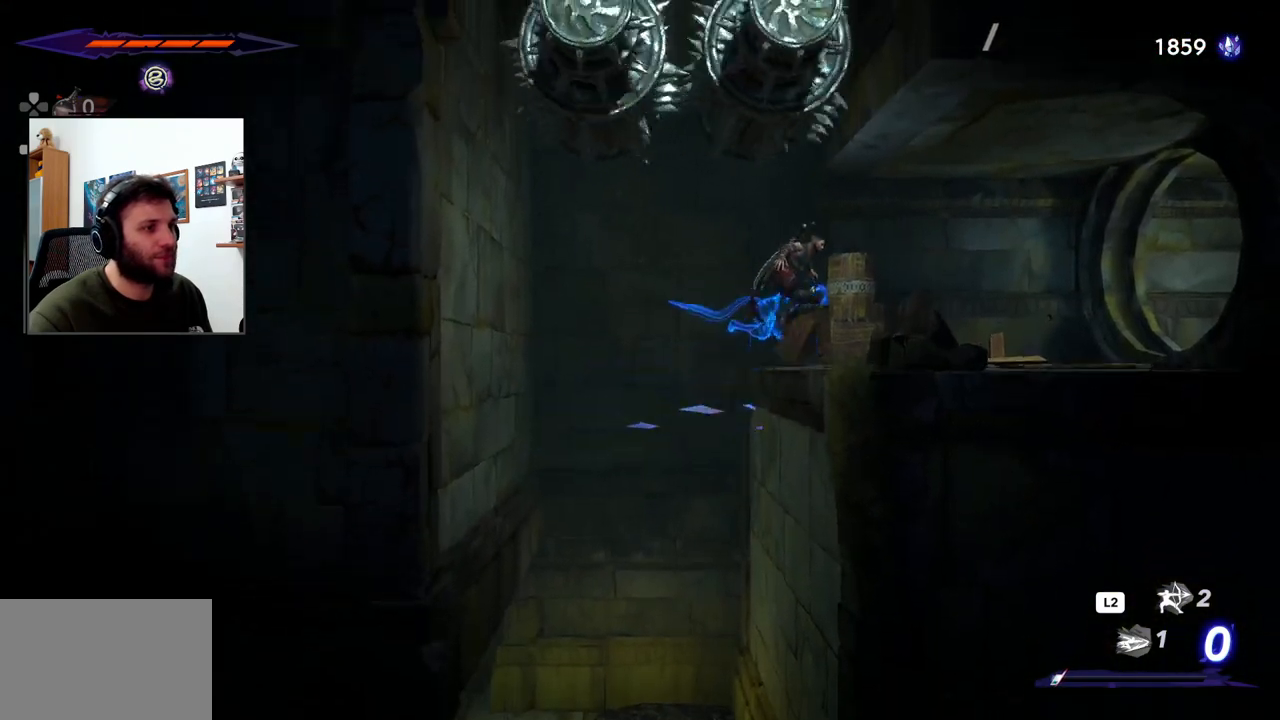
{"dt_ms": 500, "buttons": ["R2"], "left_stick": "right", "right_stick": "center", "events": [[500, "R2", "down"]]}
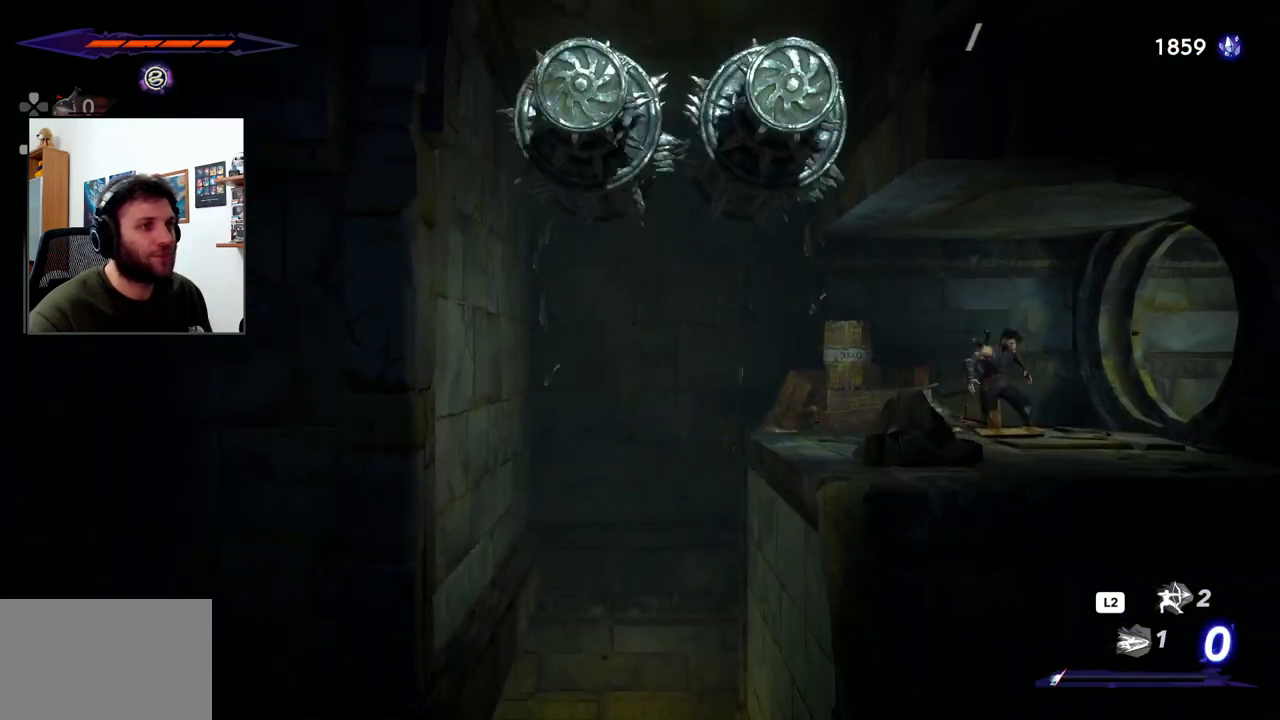
{"dt_ms": 500, "buttons": ["R2"], "left_stick": "right", "right_stick": "center", "events": []}
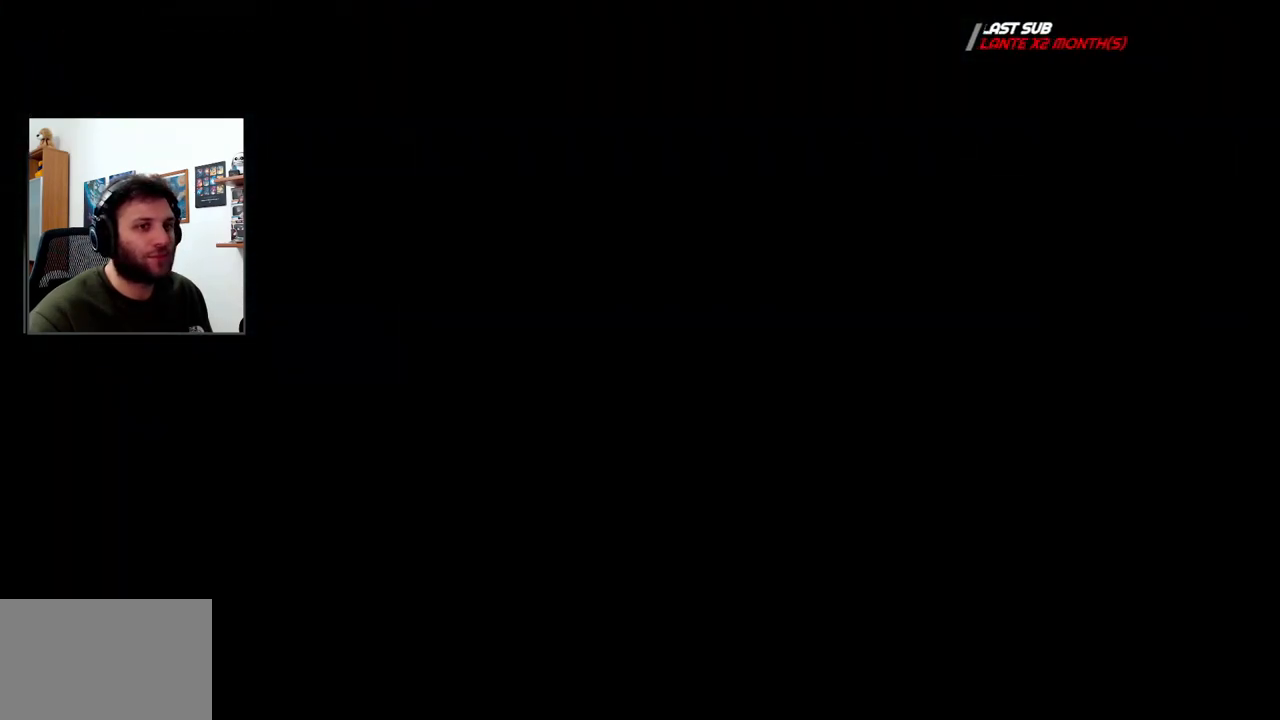
{"dt_ms": 500, "buttons": ["R2"], "left_stick": "right", "right_stick": "center", "events": []}
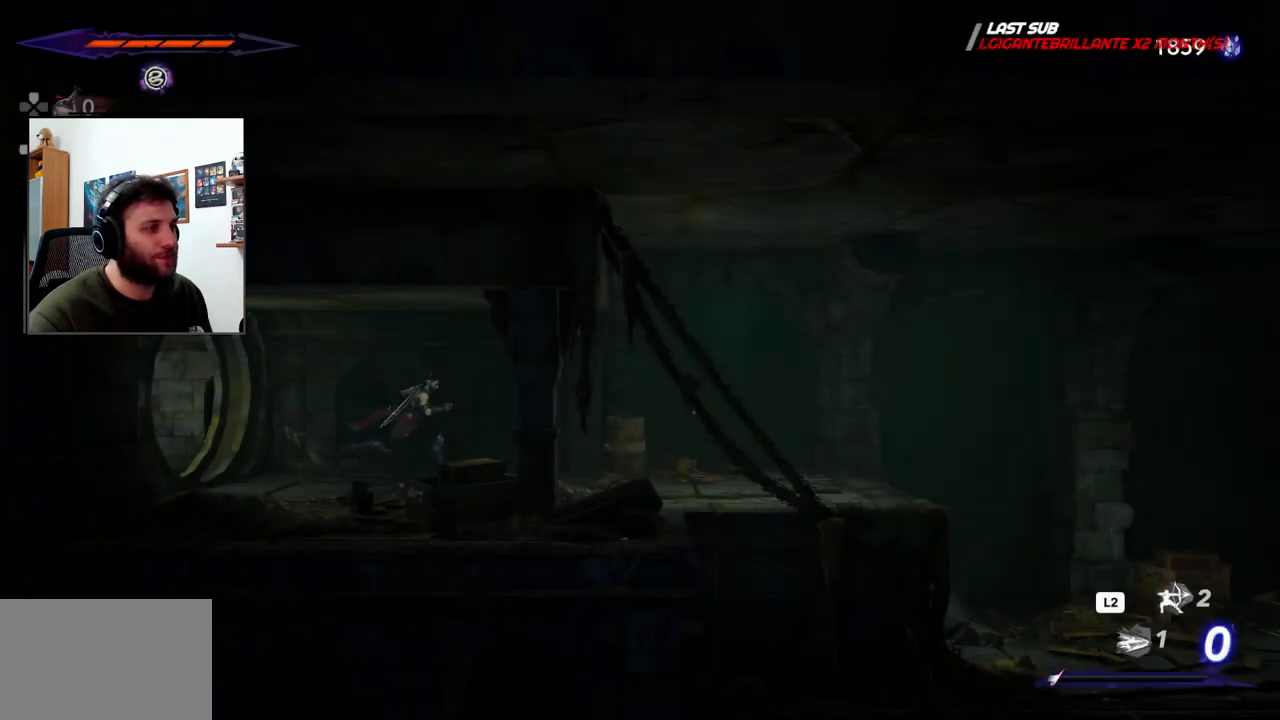
{"dt_ms": 500, "buttons": [], "left_stick": "right", "right_stick": "center", "events": [[300, "R2", "up"]]}
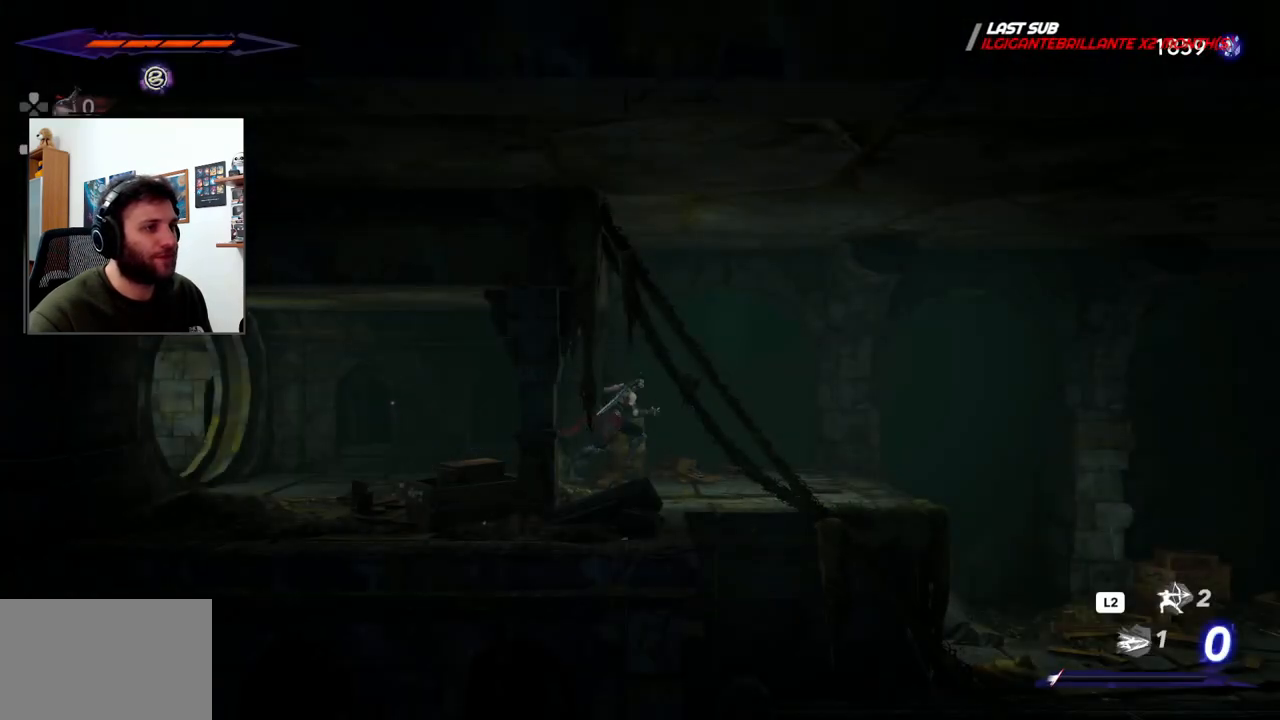
{"dt_ms": 500, "buttons": ["R2"], "left_stick": "right", "right_stick": "center", "events": [[83, "R2", "down"]]}
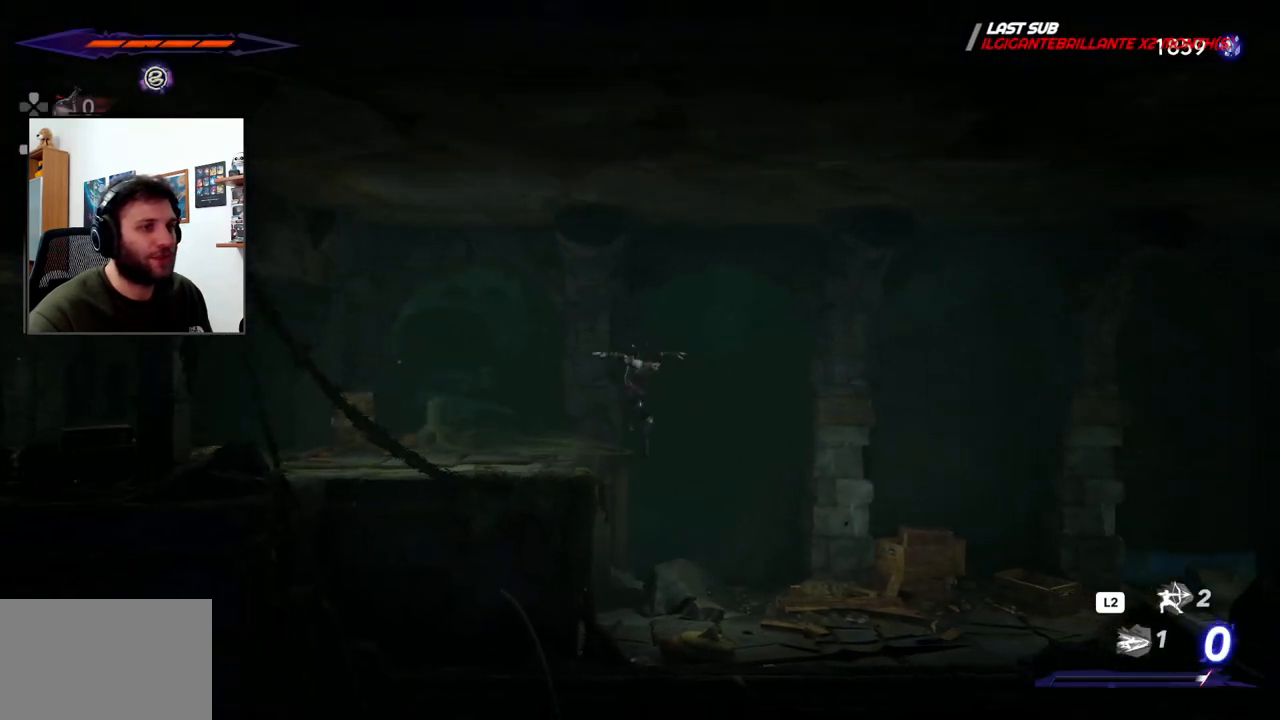
{"dt_ms": 1000, "buttons": ["R2"], "left_stick": "right", "right_stick": "center"}
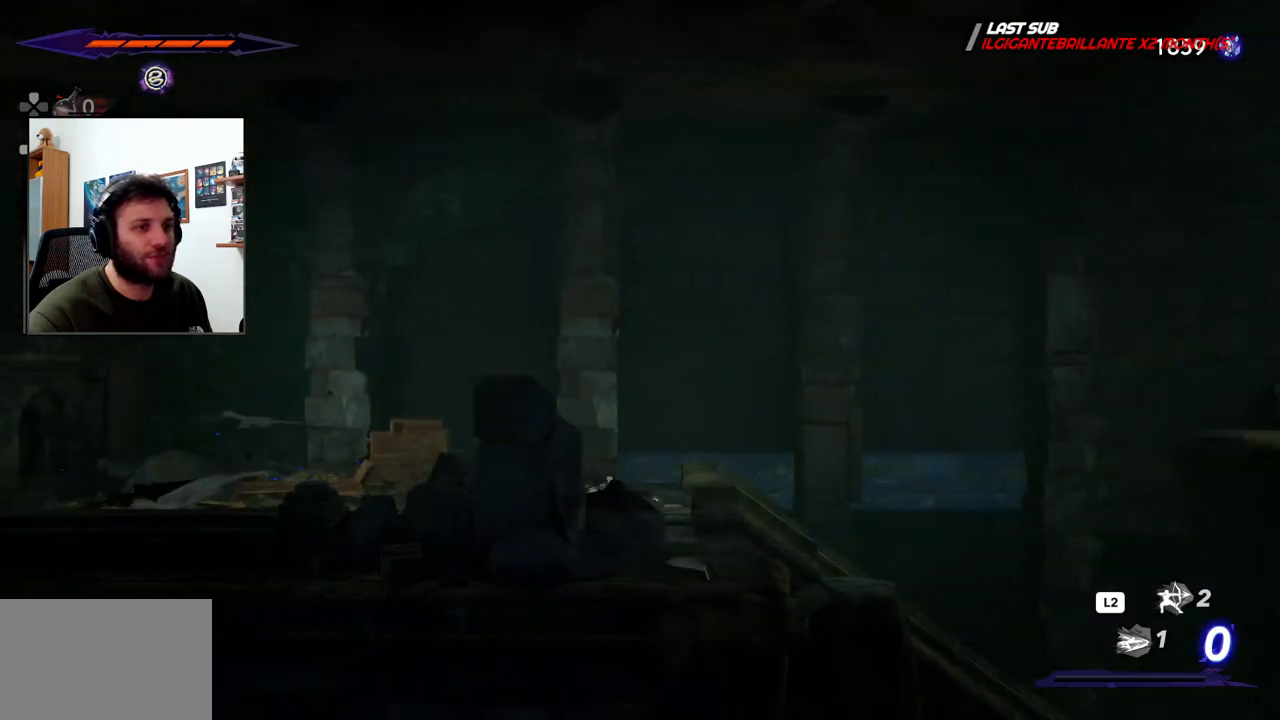
{"dt_ms": 500, "buttons": ["CROSS", "R2"], "left_stick": "right", "right_stick": "center", "events": [[350, "CROSS", "down"]]}
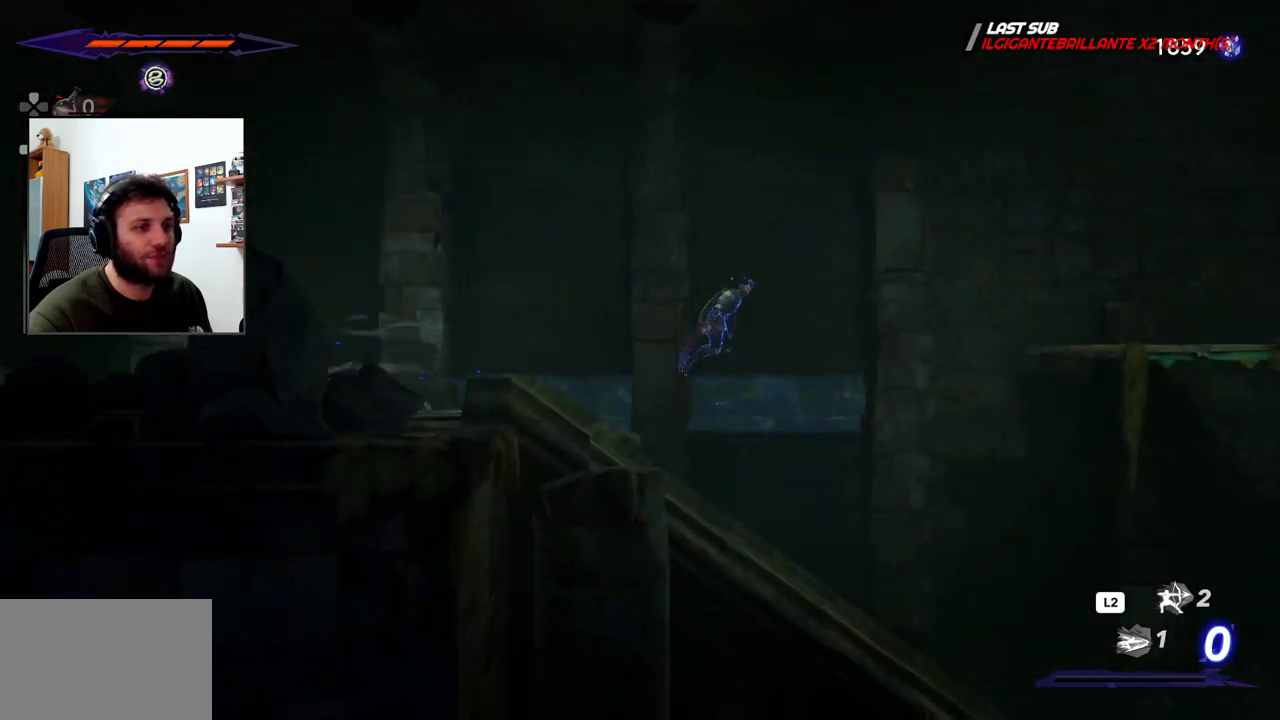
{"dt_ms": 500, "buttons": [], "left_stick": "right", "right_stick": "center", "events": [[250, "CROSS", "up"], [267, "R2", "up"], [333, "R2", "down"], [500, "R2", "up"]]}
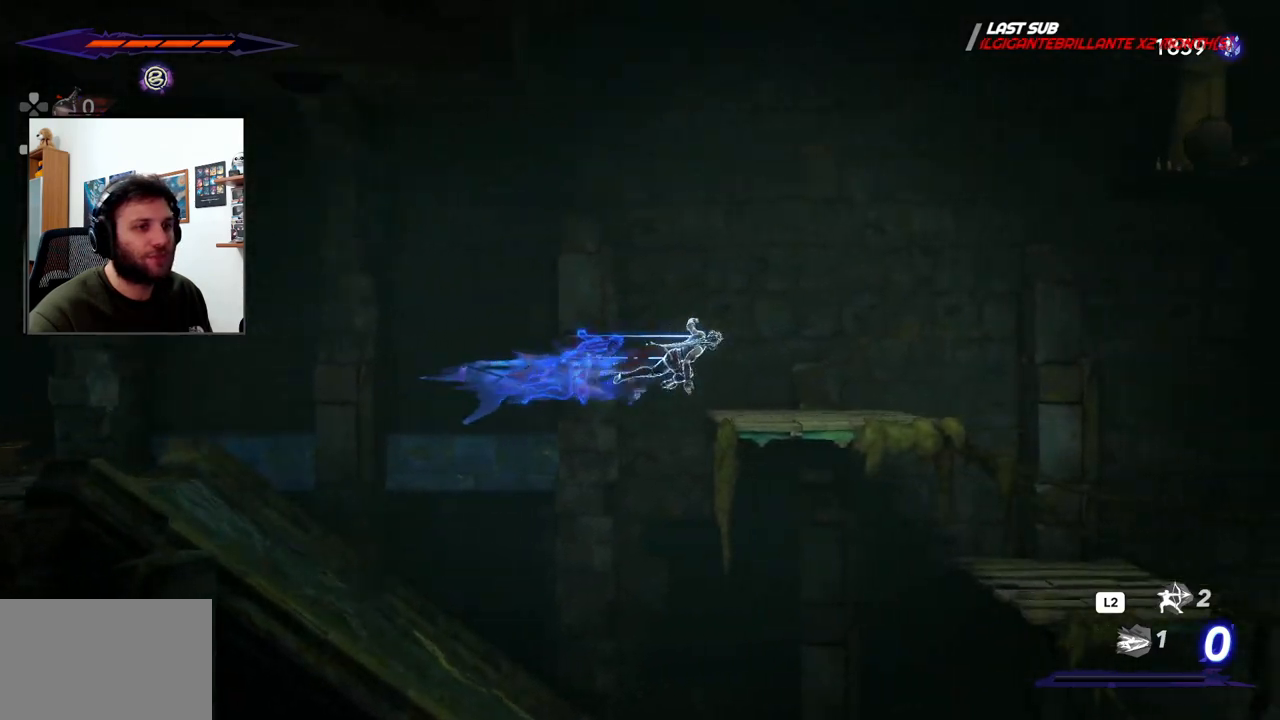
{"dt_ms": 500, "buttons": [], "left_stick": "right", "right_stick": "center", "events": [[83, "left_stick", "center"], [133, "left_stick", "left"], [367, "left_stick", "center"], [450, "left_stick", "right"]]}